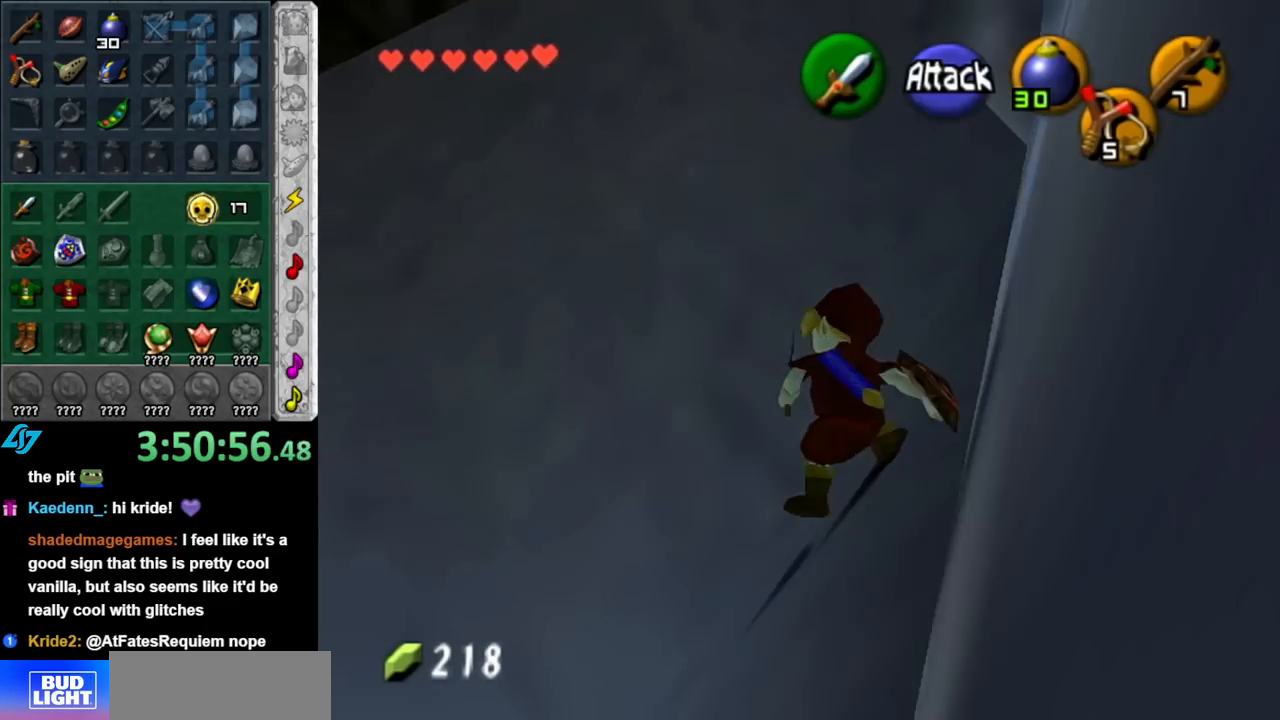
Gameplay with a controller (Nintendo layout); each line is a JSON object with the inputs held at the frame after it. "events" lists button and stick changes between this image and that frame as [ms after this image, input, new state], when the widget could be followed in between. Not read: L2 L3 R2 R3.
{"buttons": [], "left_stick": "down-right", "right_stick": "center", "events": [[183, "A", "up"], [283, "left_stick", "up-right"], [400, "left_stick", "center"], [467, "left_stick", "down-right"]]}
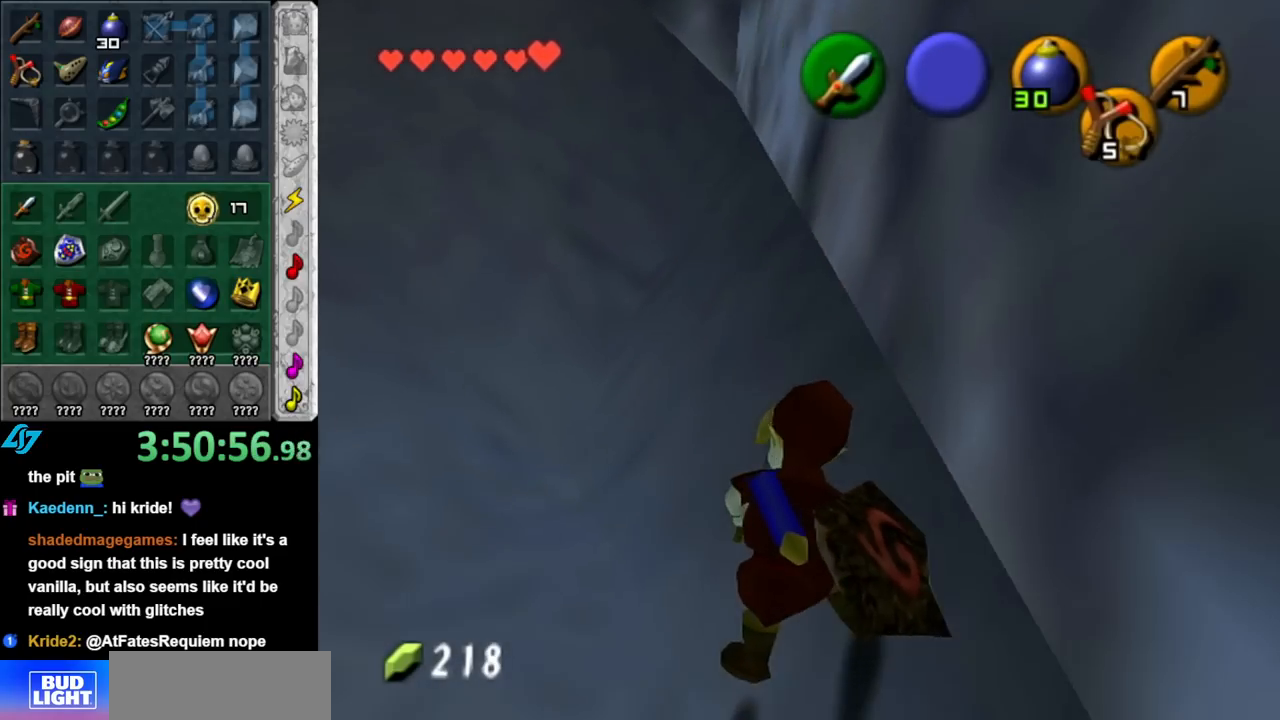
{"buttons": ["L1"], "left_stick": "up-right", "right_stick": "center", "events": [[317, "A", "down"], [400, "L1", "down"], [500, "A", "up"], [500, "left_stick", "up-right"]]}
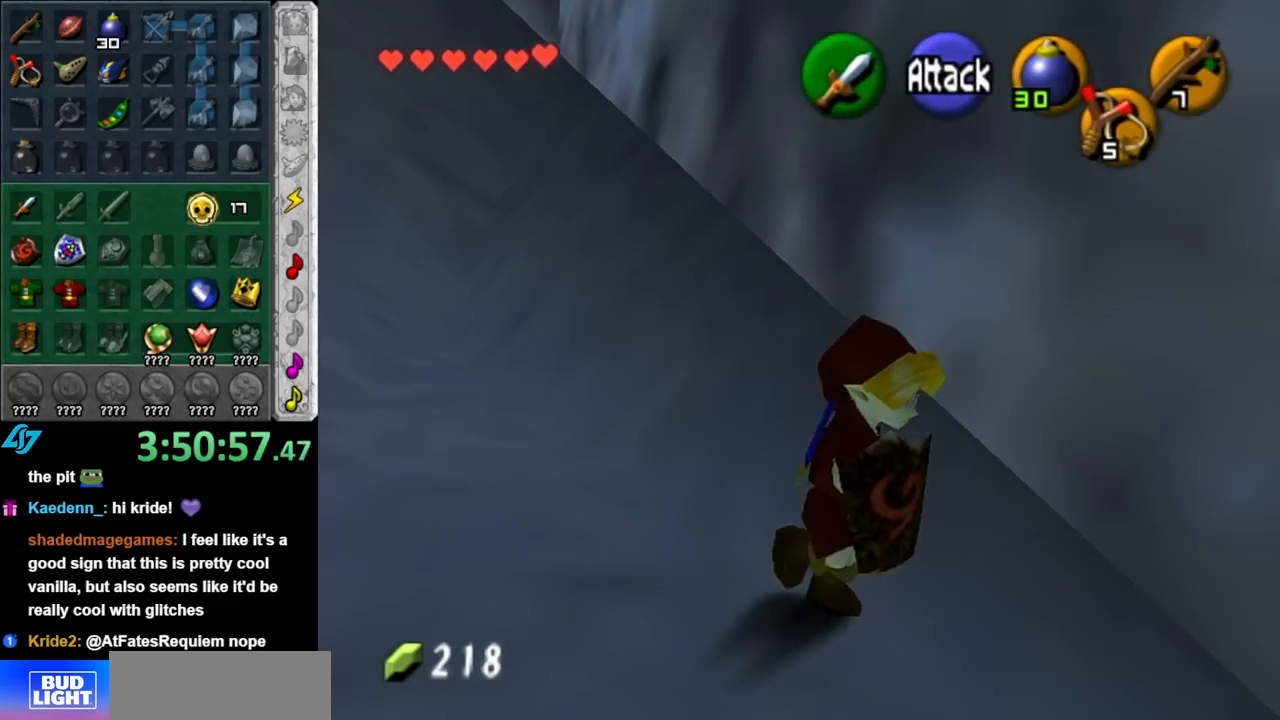
{"buttons": [], "left_stick": "up", "right_stick": "center", "events": [[150, "left_stick", "up"], [183, "L1", "up"]]}
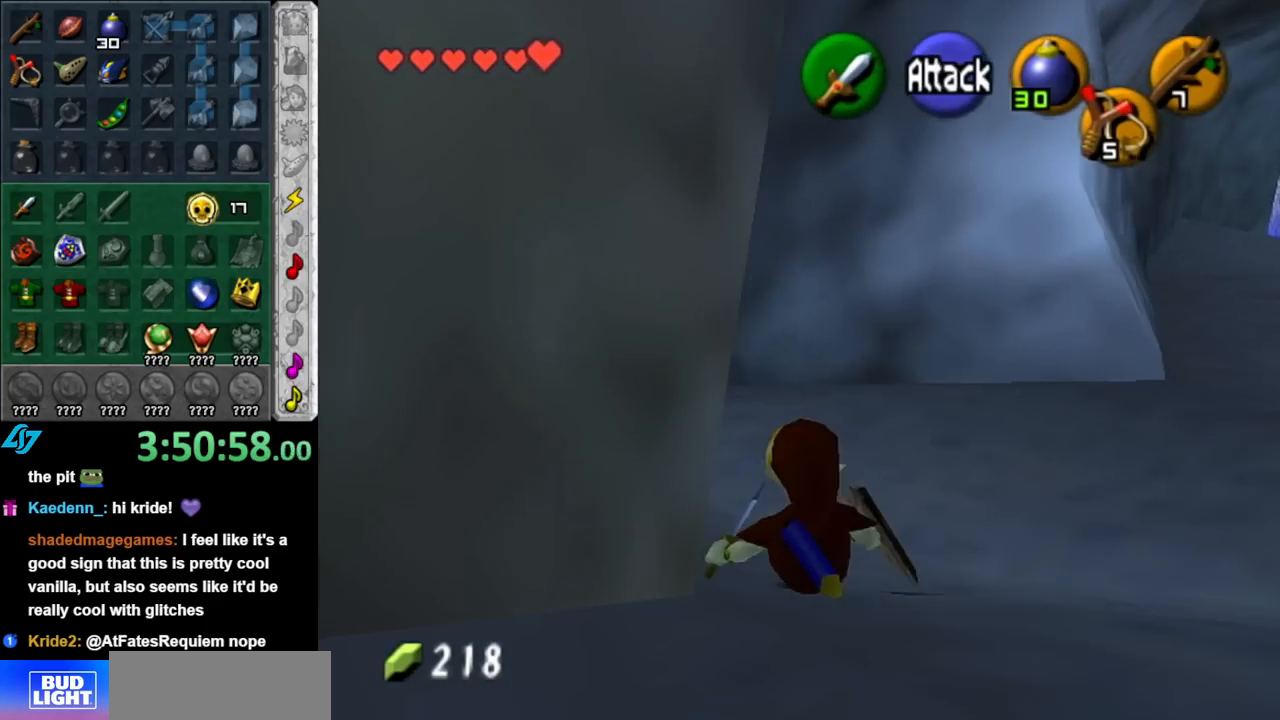
{"buttons": ["L1"], "left_stick": "up", "right_stick": "center", "events": [[117, "left_stick", "up-left"], [250, "A", "down"], [317, "L1", "down"], [383, "left_stick", "up"], [433, "A", "up"]]}
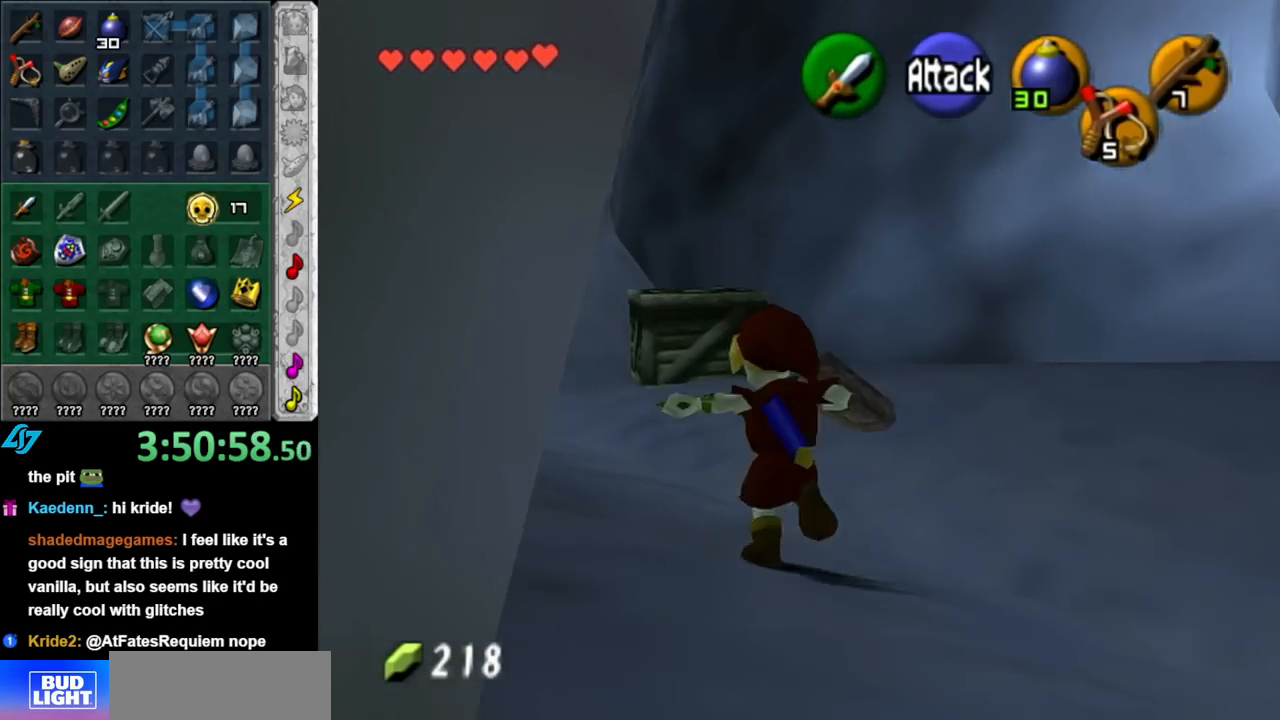
{"buttons": [], "left_stick": "up-right", "right_stick": "center", "events": [[67, "L1", "up"], [350, "left_stick", "up-right"]]}
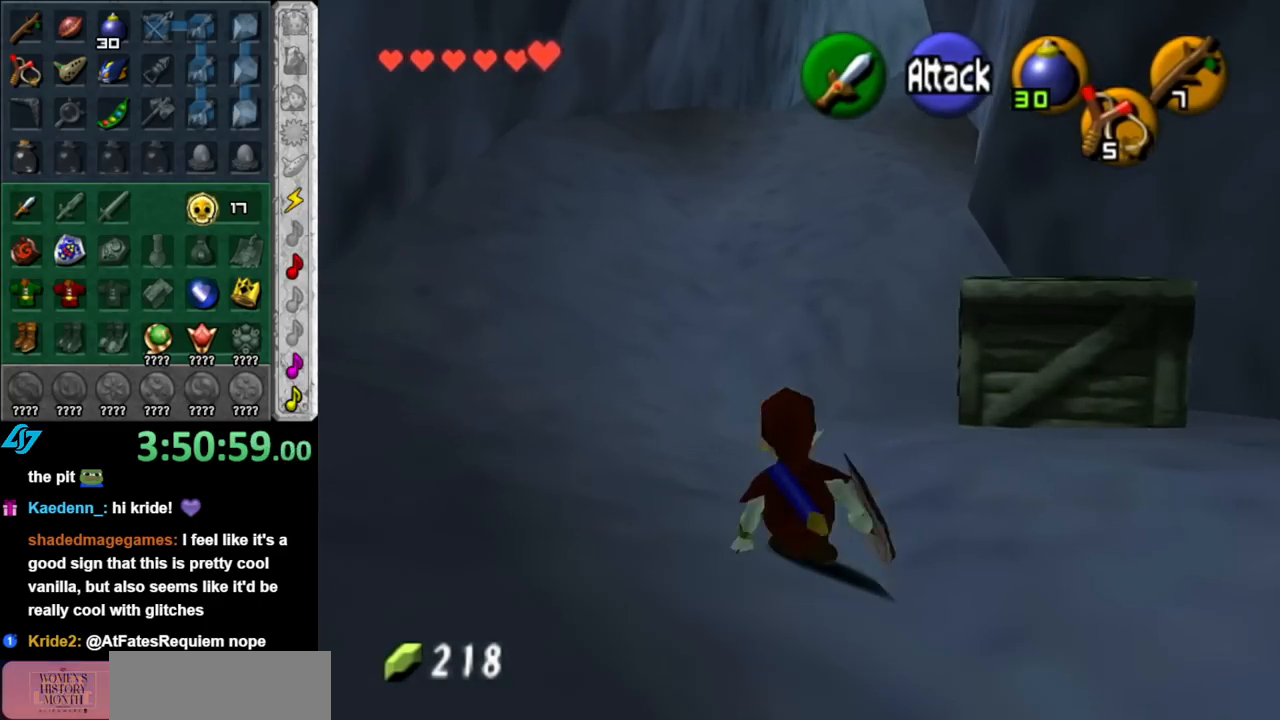
{"buttons": [], "left_stick": "up-right", "right_stick": "center", "events": [[67, "A", "down"], [250, "A", "up"]]}
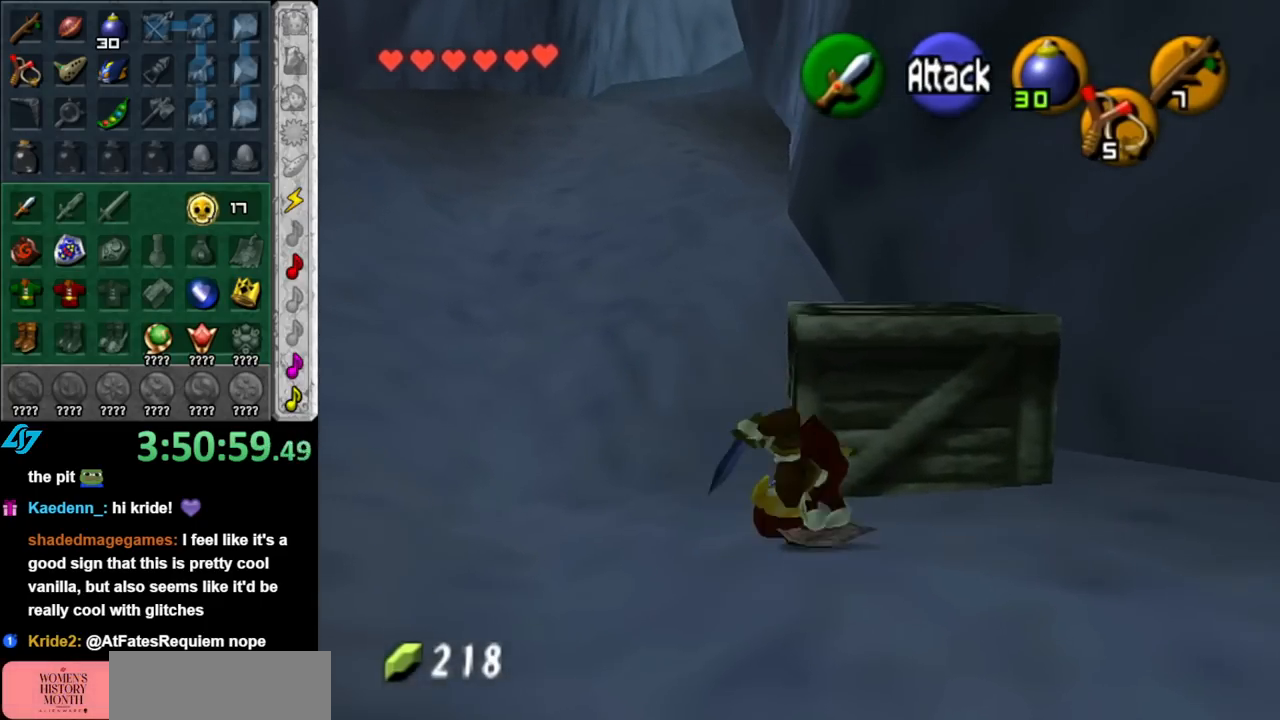
{"buttons": [], "left_stick": "up", "right_stick": "center", "events": [[83, "left_stick", "up"]]}
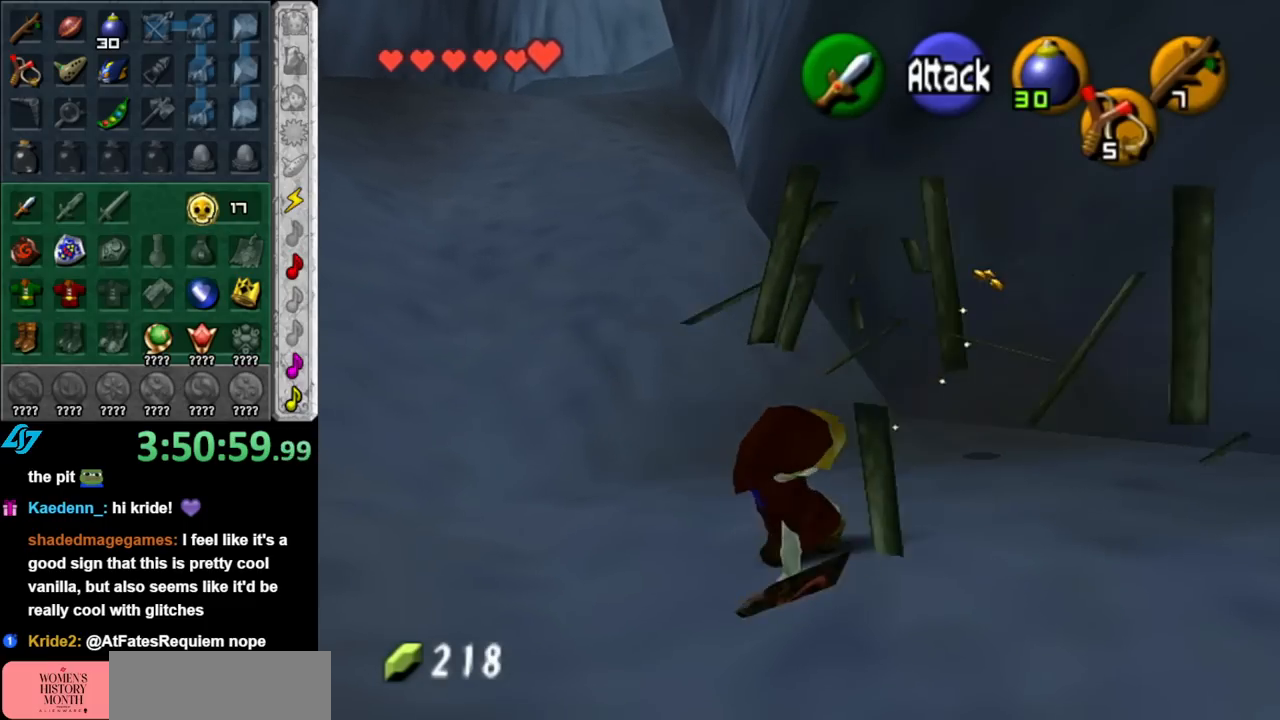
{"buttons": [], "left_stick": "up-right", "right_stick": "center", "events": [[33, "left_stick", "up-right"]]}
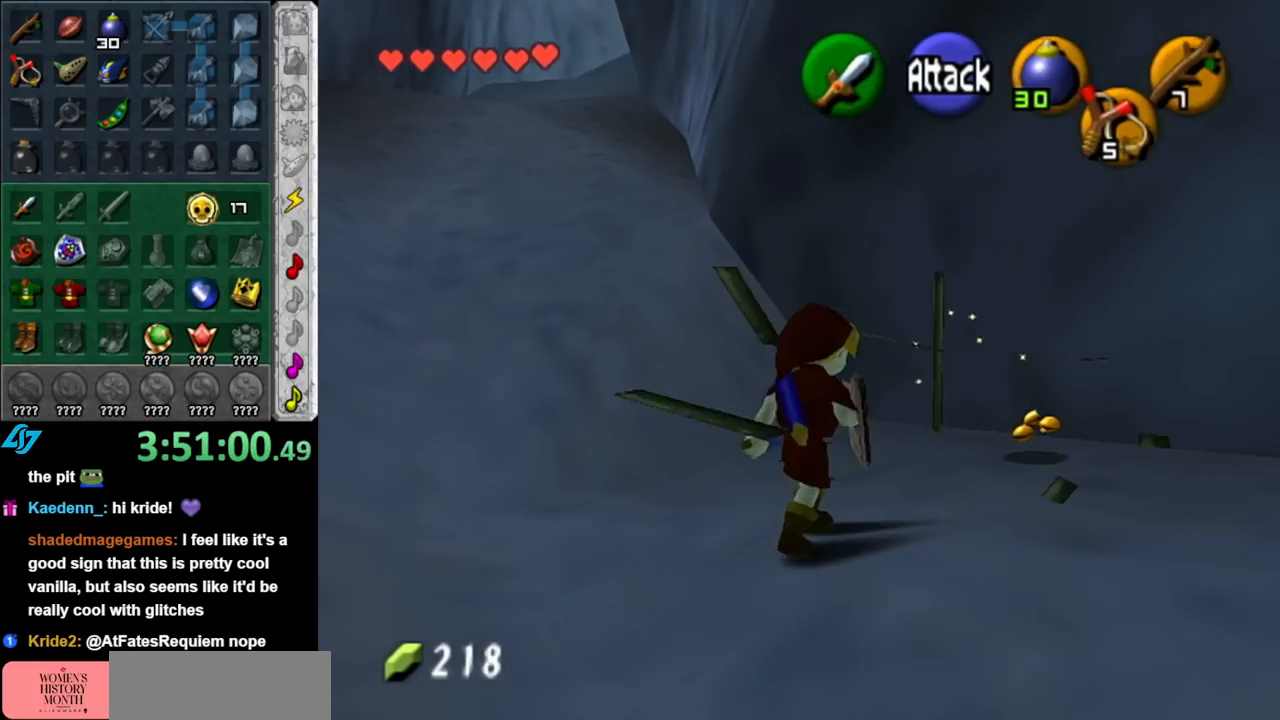
{"buttons": [], "left_stick": "up-left", "right_stick": "center", "events": [[183, "left_stick", "up-left"]]}
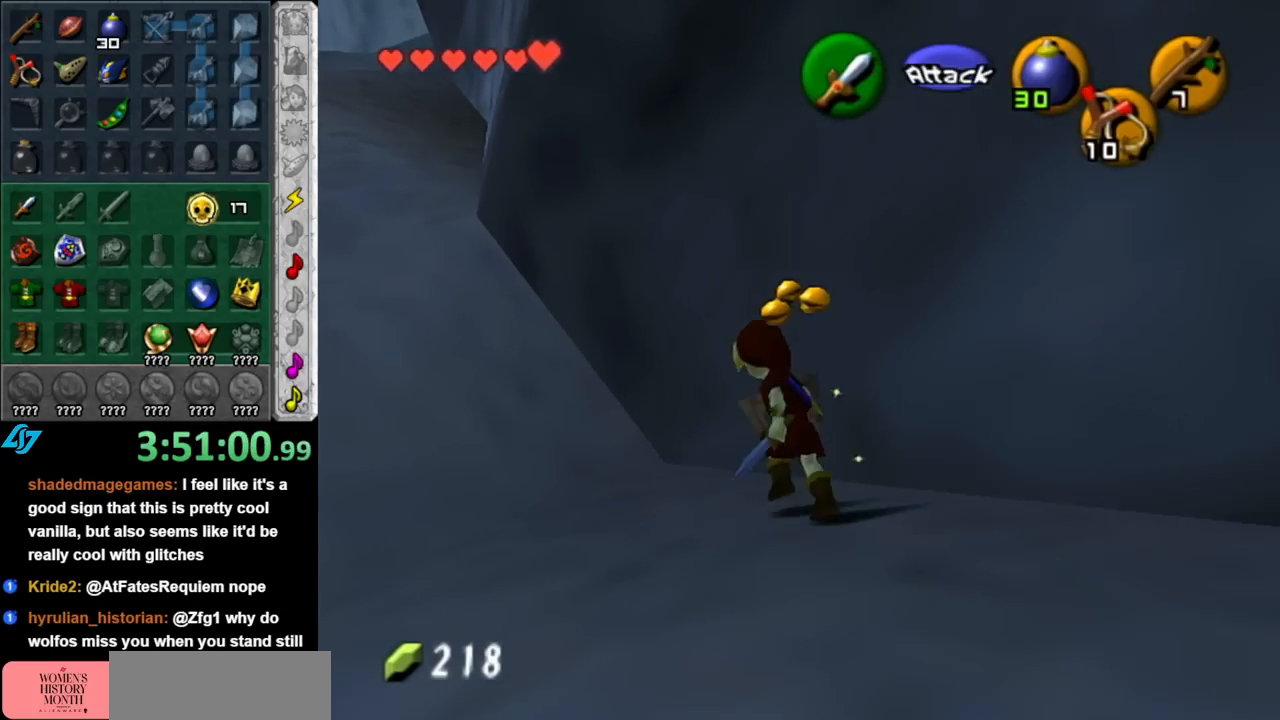
{"buttons": [], "left_stick": "up-left", "right_stick": "center", "events": [[67, "A", "down"], [217, "A", "up"], [250, "A", "down"], [433, "A", "up"]]}
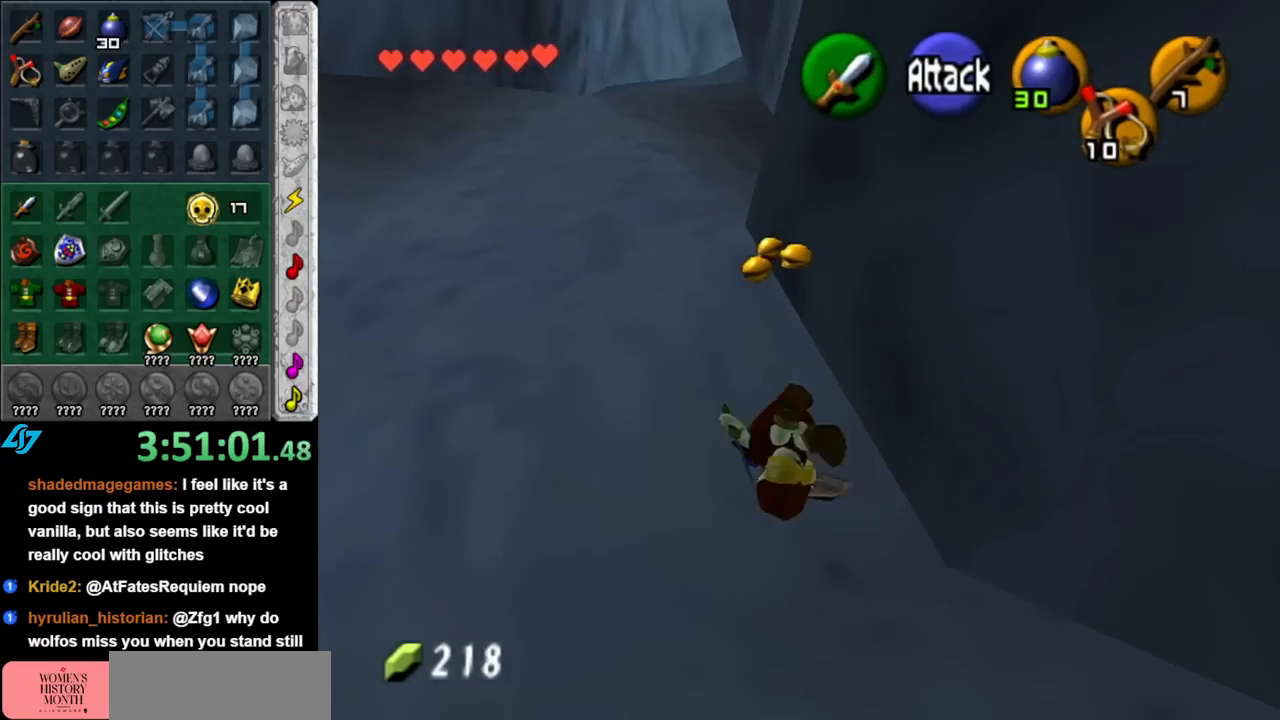
{"buttons": ["A"], "left_stick": "up", "right_stick": "center", "events": [[117, "left_stick", "up"], [383, "A", "down"]]}
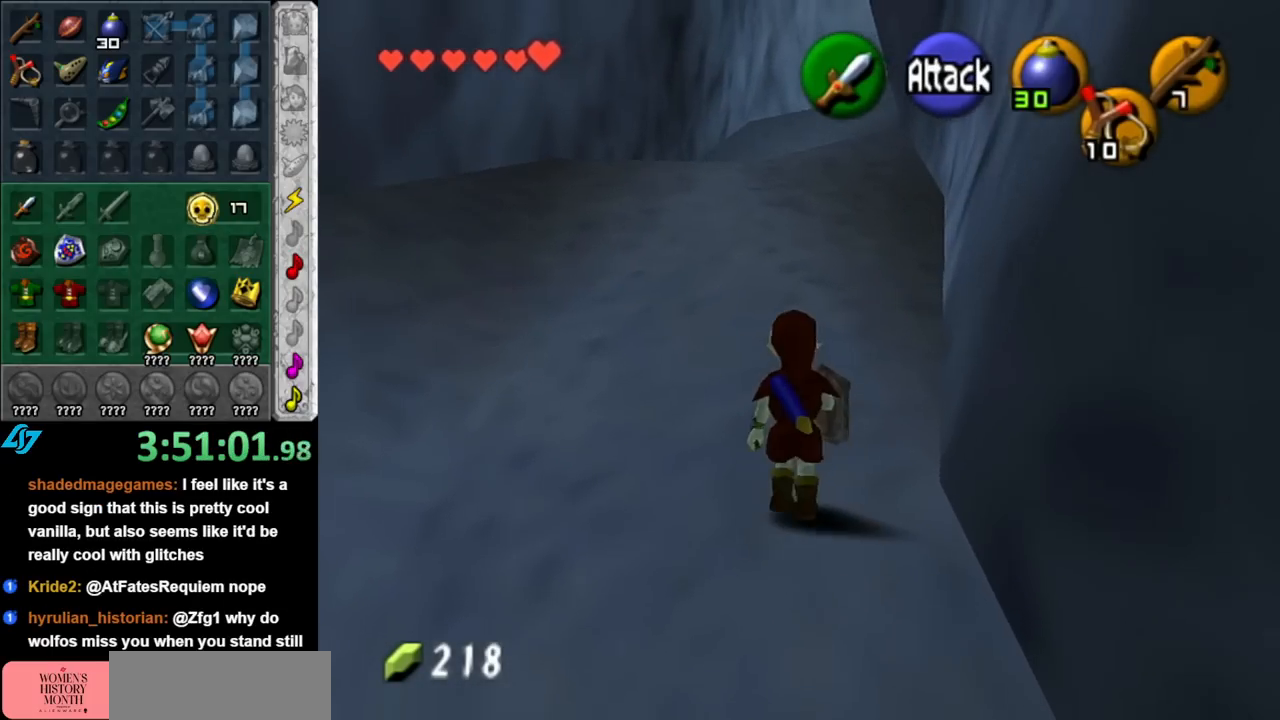
{"buttons": [], "left_stick": "up", "right_stick": "center", "events": [[33, "A", "up"]]}
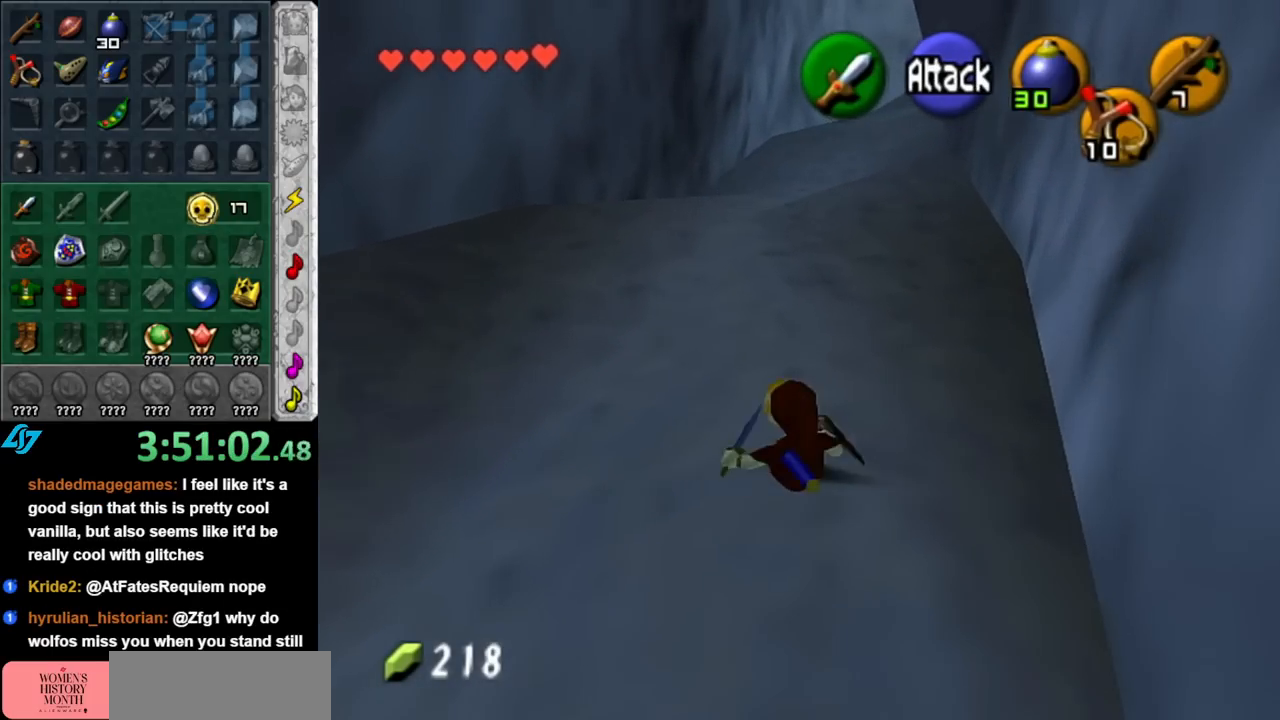
{"buttons": [], "left_stick": "up", "right_stick": "center", "events": [[183, "A", "down"], [350, "A", "up"]]}
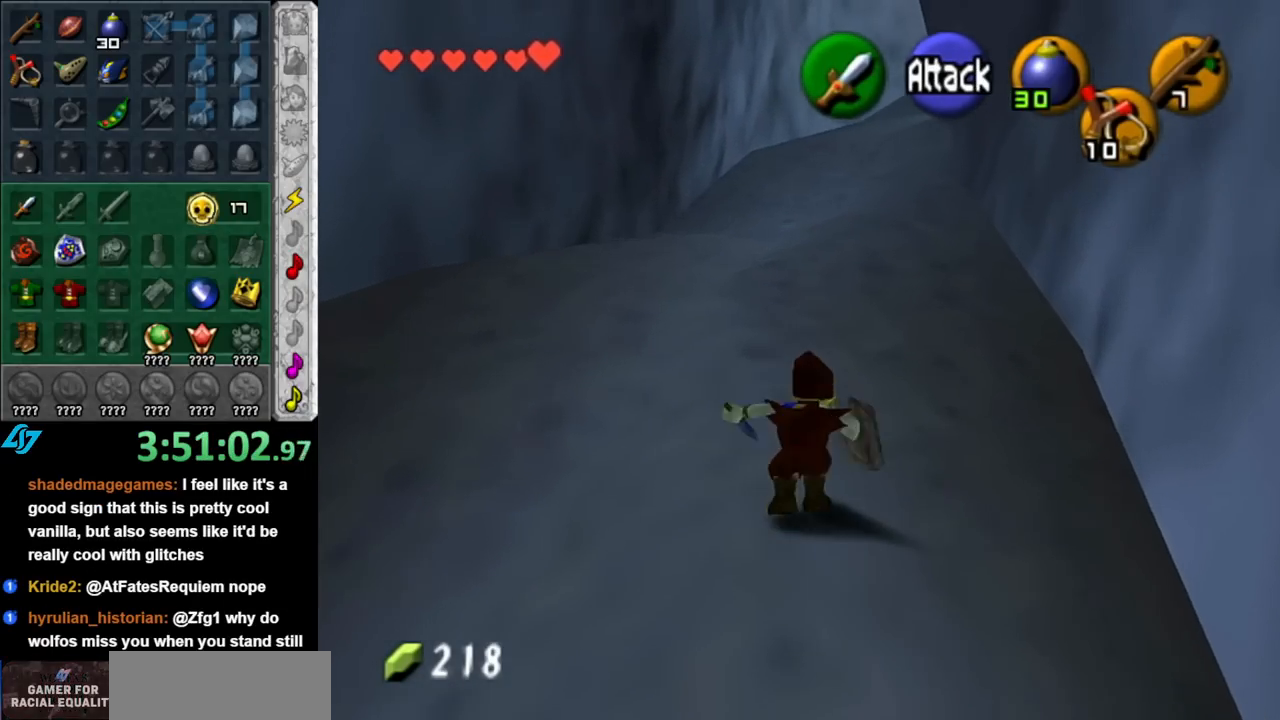
{"buttons": ["A"], "left_stick": "up", "right_stick": "center", "events": [[433, "A", "down"]]}
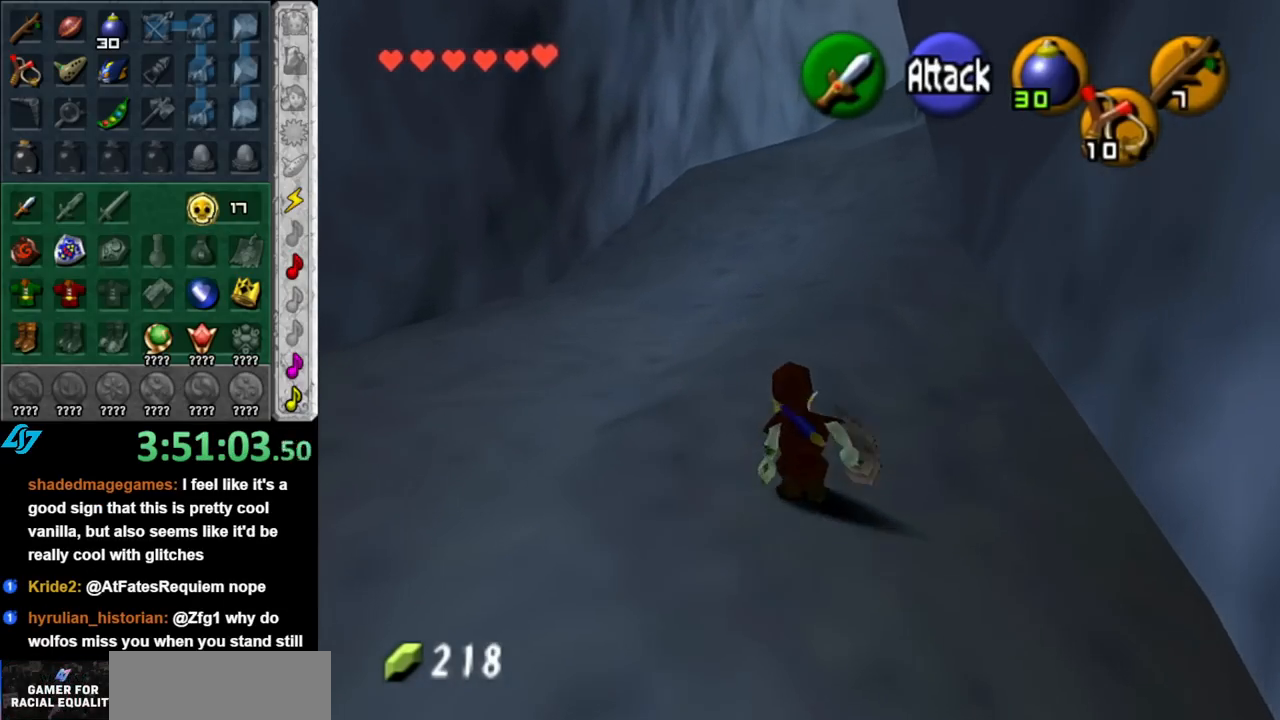
{"buttons": [], "left_stick": "up", "right_stick": "center", "events": [[117, "A", "up"]]}
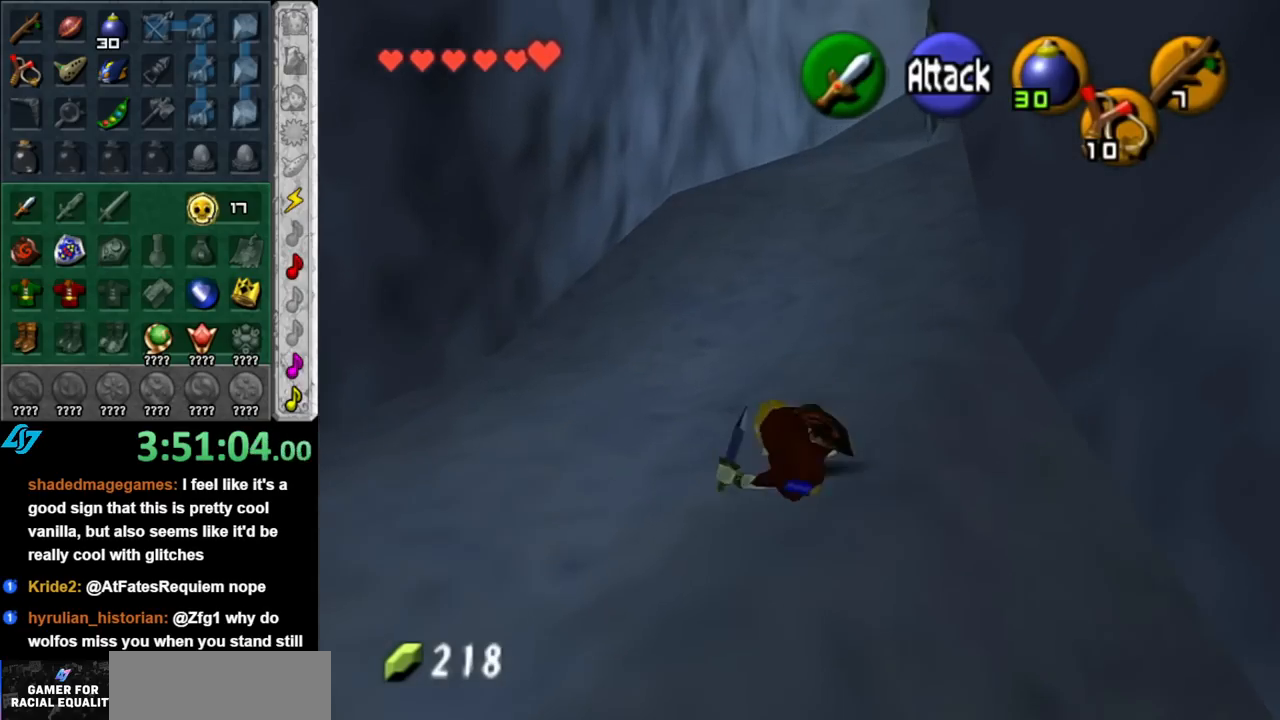
{"buttons": [], "left_stick": "up", "right_stick": "center", "events": [[250, "A", "down"], [400, "A", "up"]]}
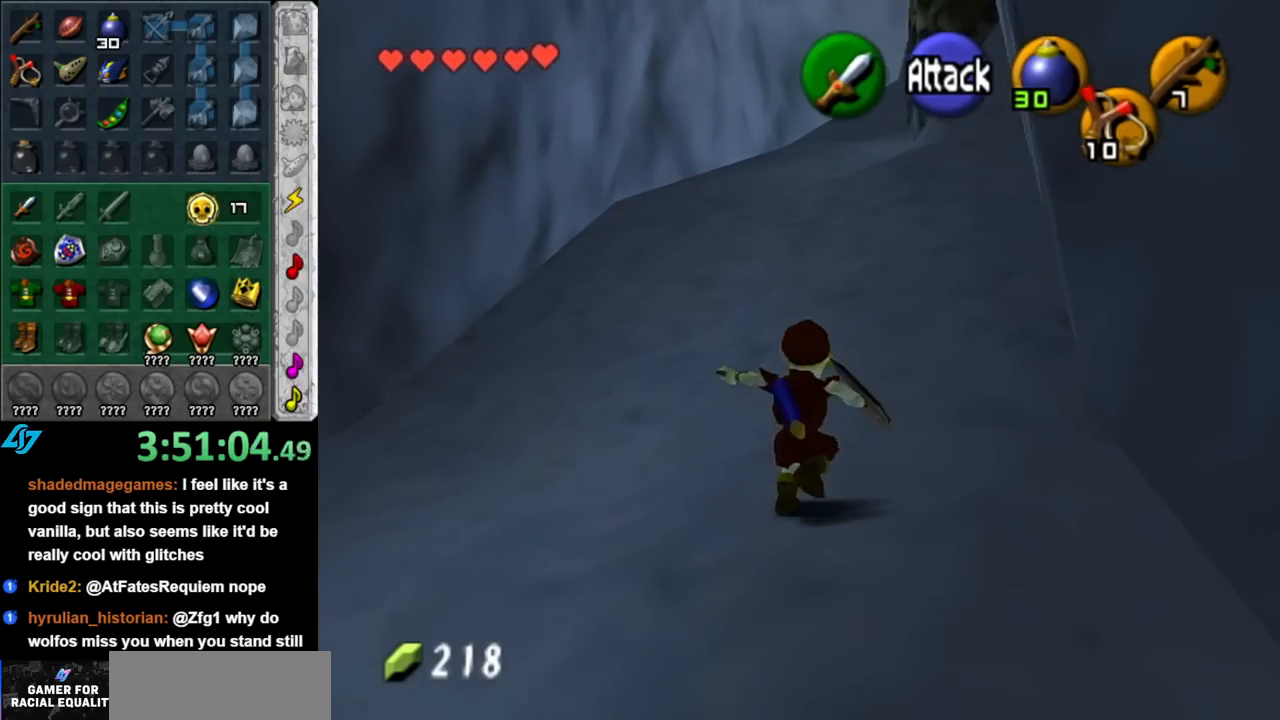
{"buttons": [], "left_stick": "up", "right_stick": "center", "events": []}
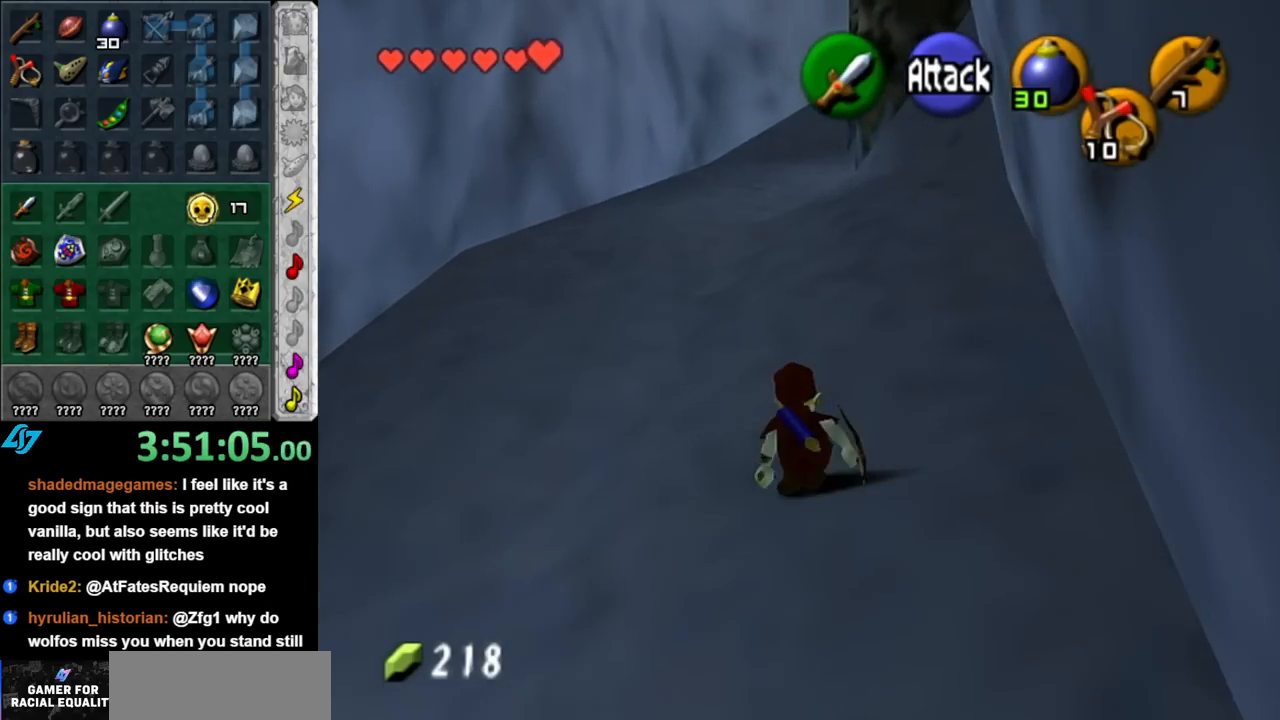
{"buttons": [], "left_stick": "up", "right_stick": "center", "events": [[33, "A", "down"], [183, "A", "up"]]}
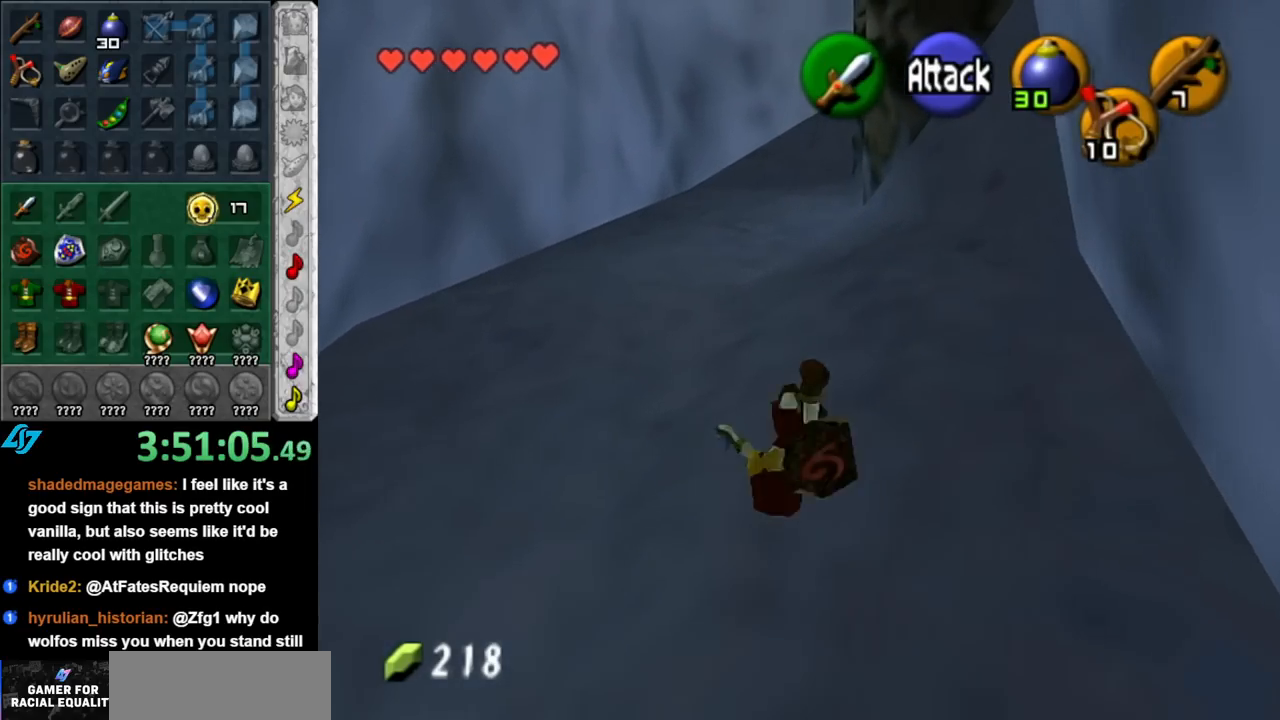
{"buttons": [], "left_stick": "up", "right_stick": "center", "events": [[350, "A", "down"], [500, "A", "up"]]}
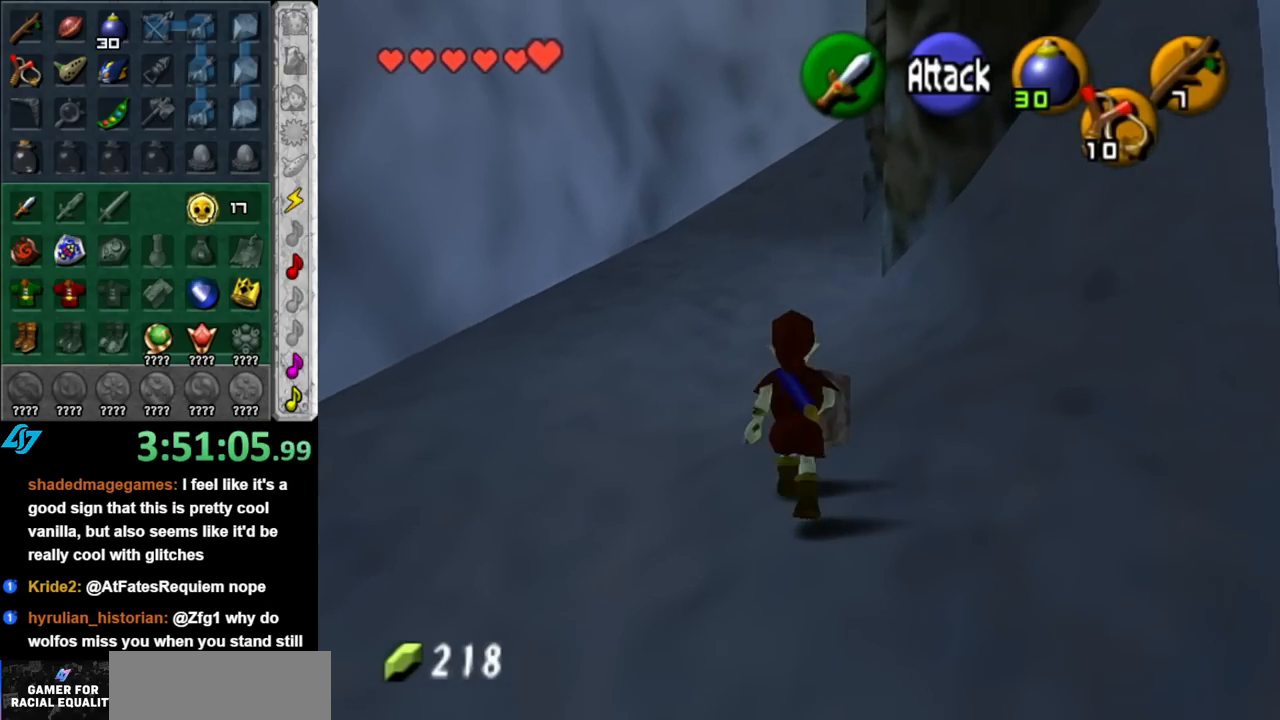
{"buttons": [], "left_stick": "up", "right_stick": "center", "events": []}
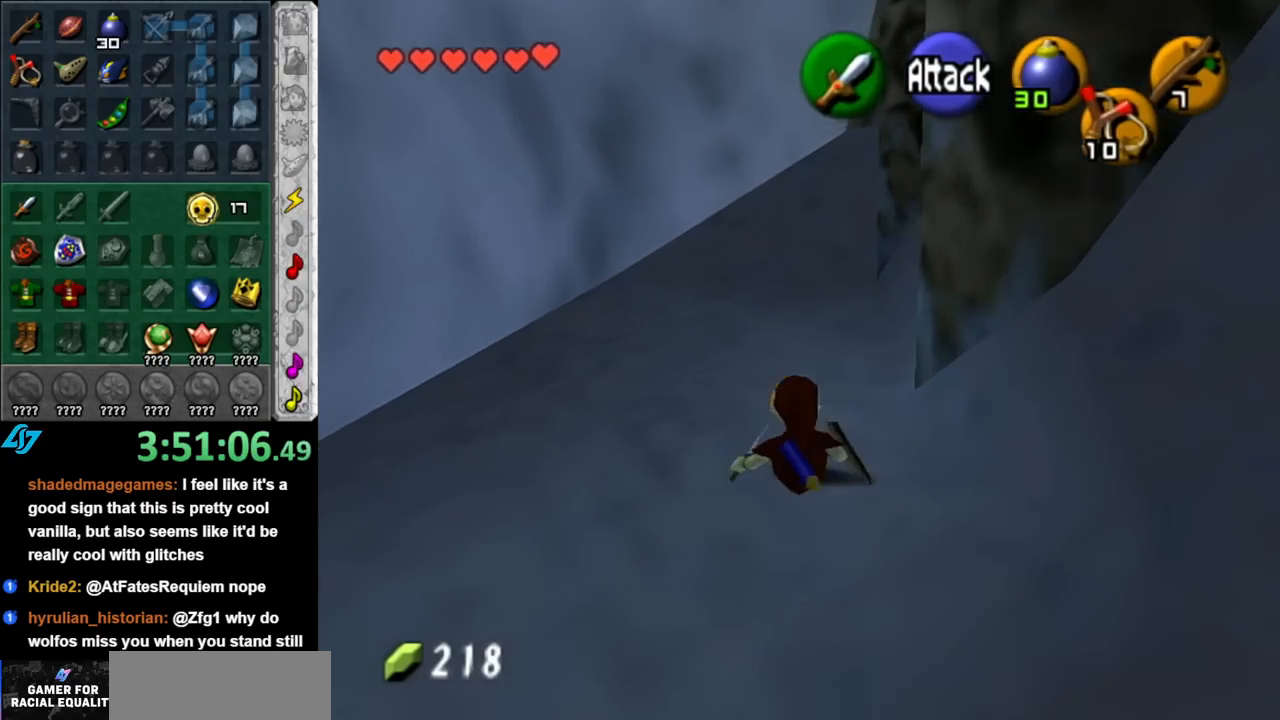
{"buttons": [], "left_stick": "up", "right_stick": "center", "events": [[133, "A", "down"], [283, "A", "up"]]}
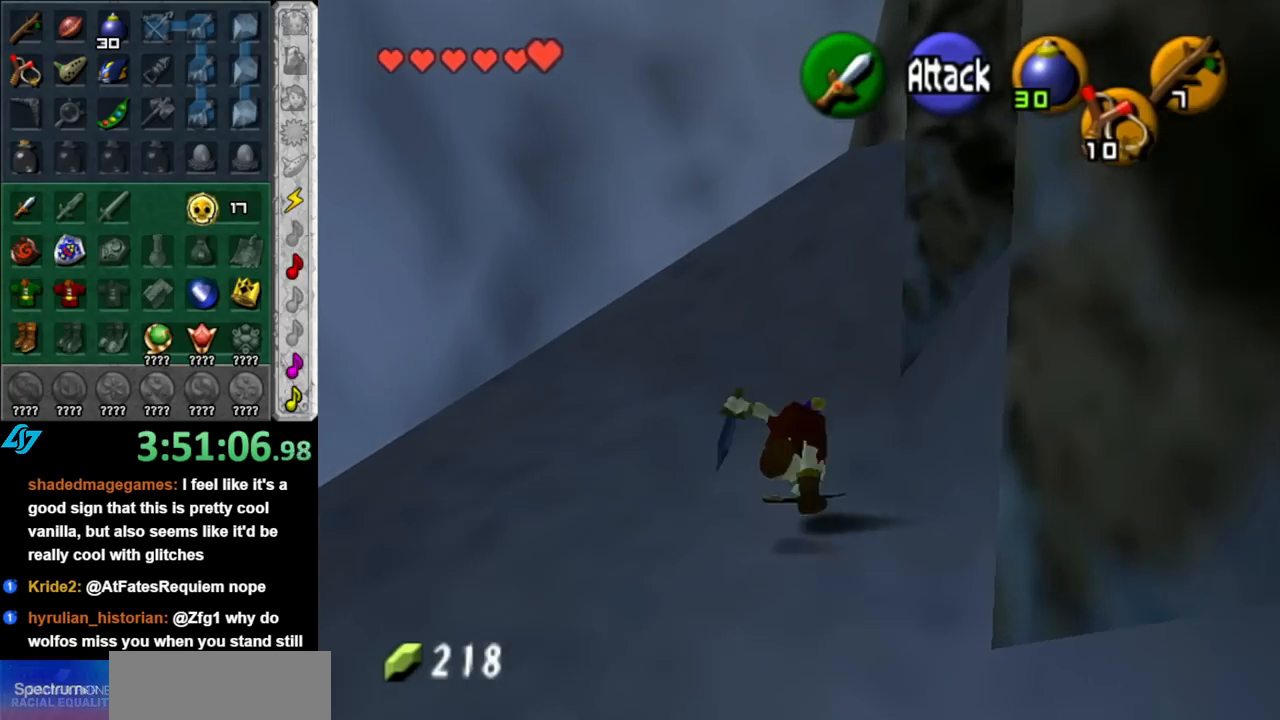
{"buttons": ["A", "L1"], "left_stick": "up-right", "right_stick": "center", "events": [[250, "left_stick", "up-right"], [433, "A", "down"], [467, "L1", "down"]]}
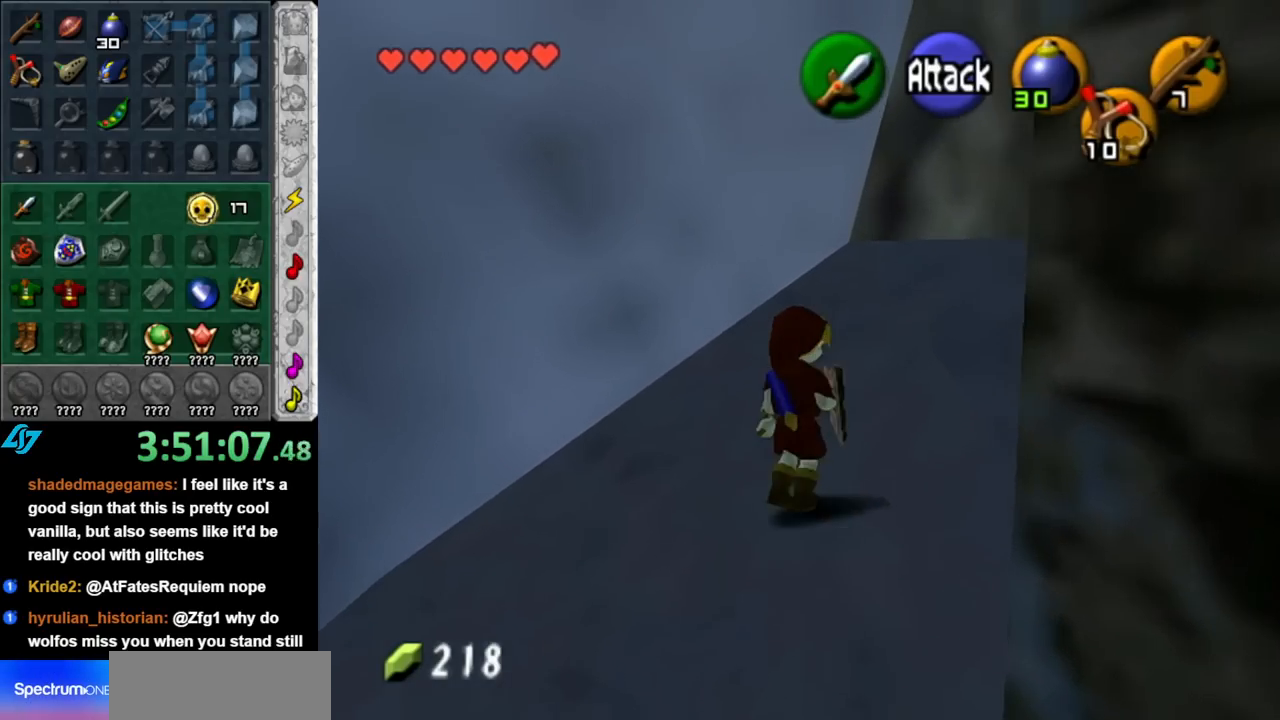
{"buttons": [], "left_stick": "center", "right_stick": "center", "events": [[67, "A", "up"], [150, "left_stick", "up"], [217, "L1", "up"], [433, "left_stick", "center"]]}
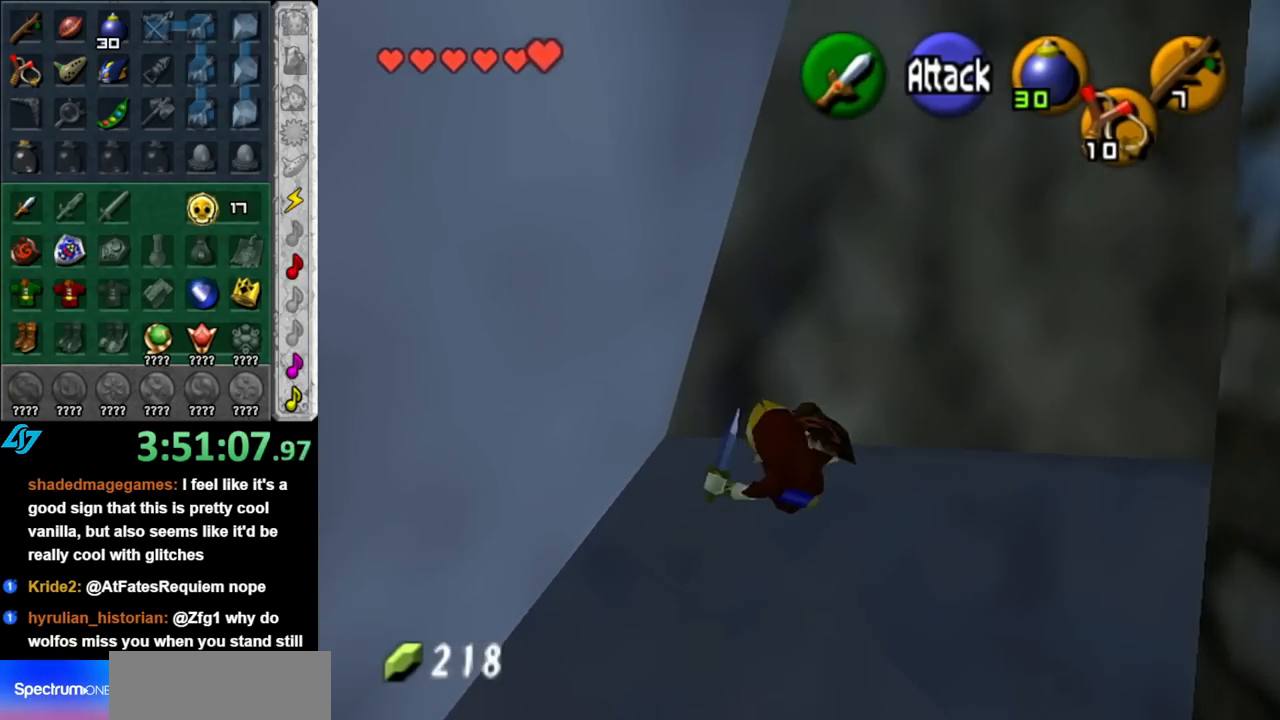
{"buttons": ["L1"], "left_stick": "center", "right_stick": "center", "events": [[67, "left_stick", "right"], [283, "L1", "down"], [317, "left_stick", "center"]]}
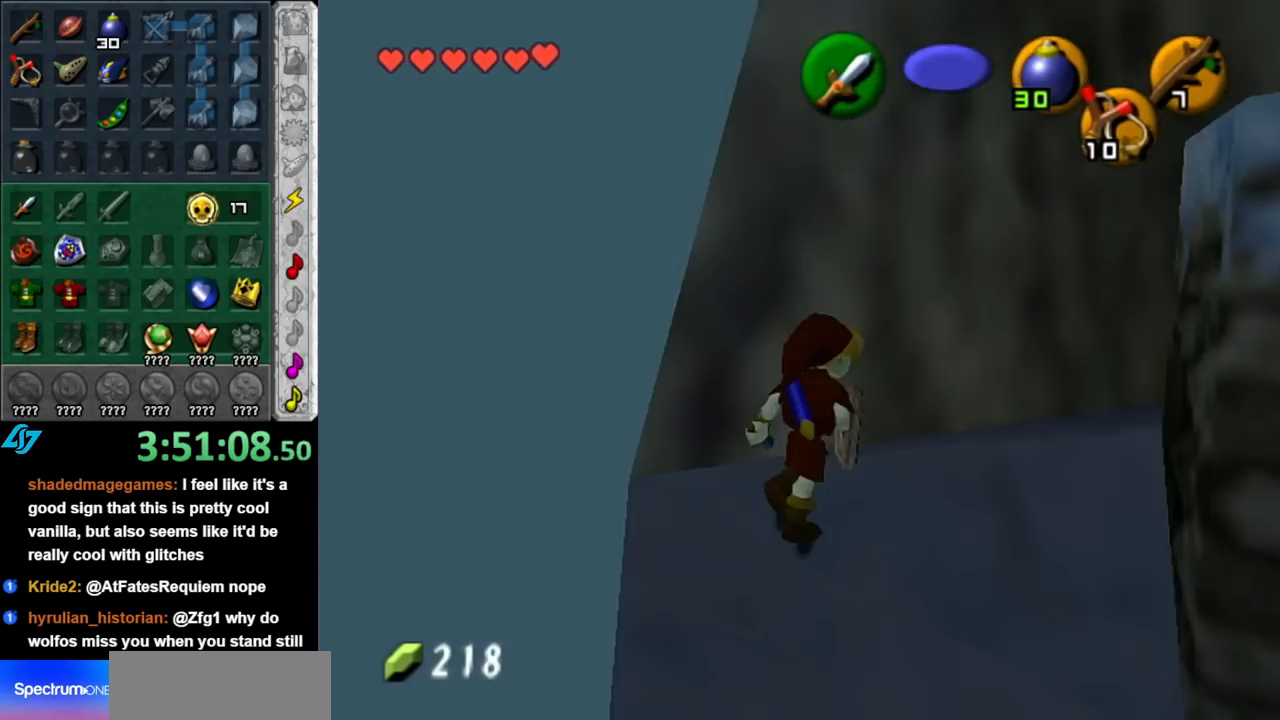
{"buttons": [], "left_stick": "up", "right_stick": "center", "events": [[33, "L1", "up"], [217, "left_stick", "up-right"], [467, "left_stick", "up"]]}
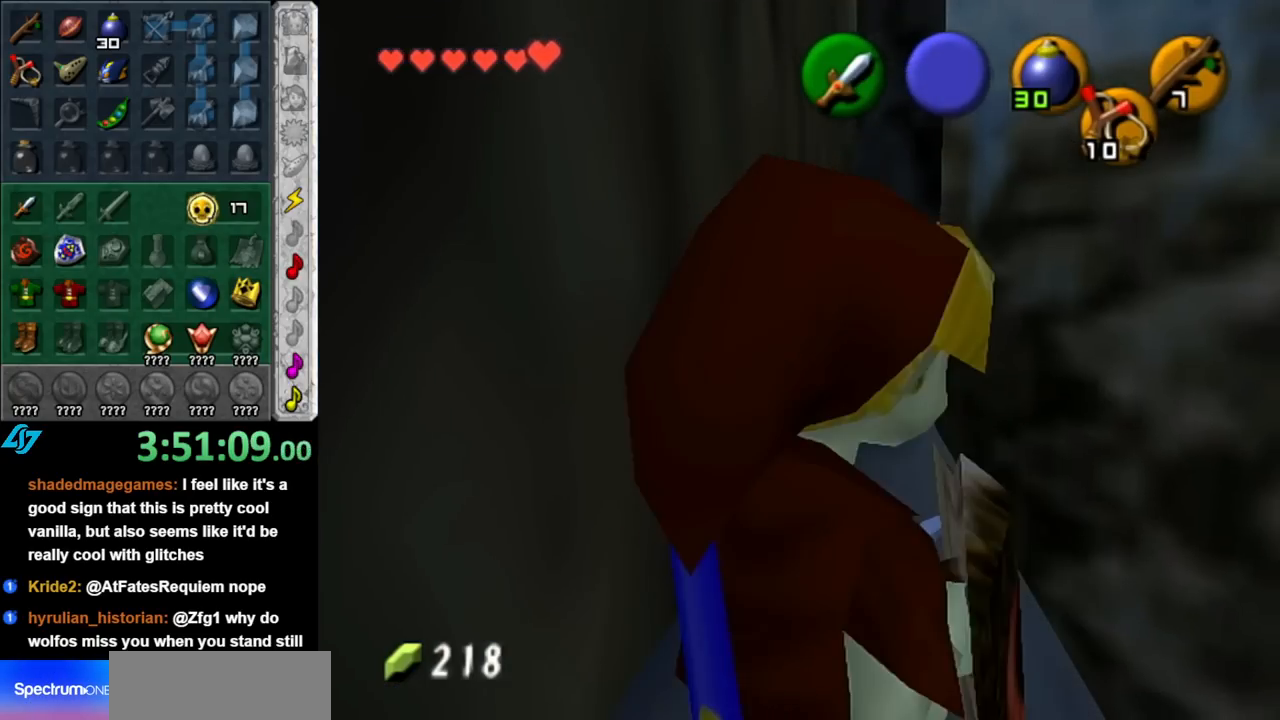
{"buttons": [], "left_stick": "up-right", "right_stick": "center", "events": [[400, "left_stick", "up-right"]]}
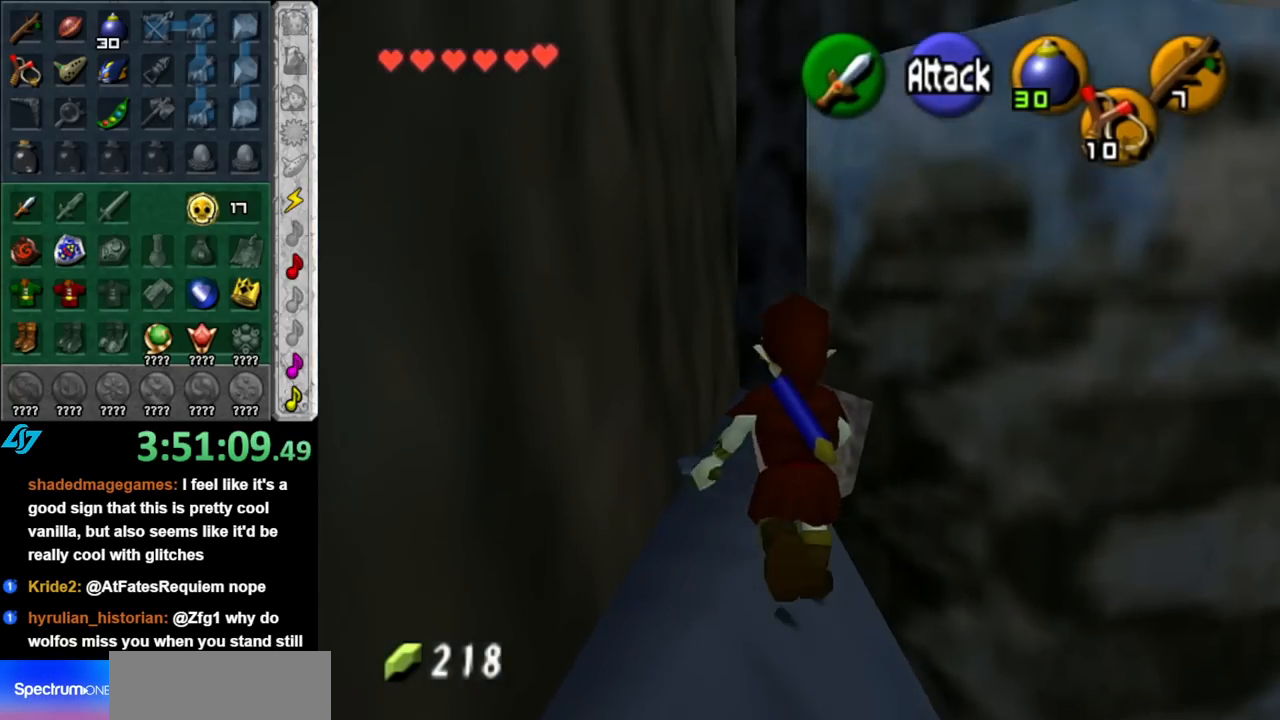
{"buttons": [], "left_stick": "up", "right_stick": "center", "events": [[150, "left_stick", "up"]]}
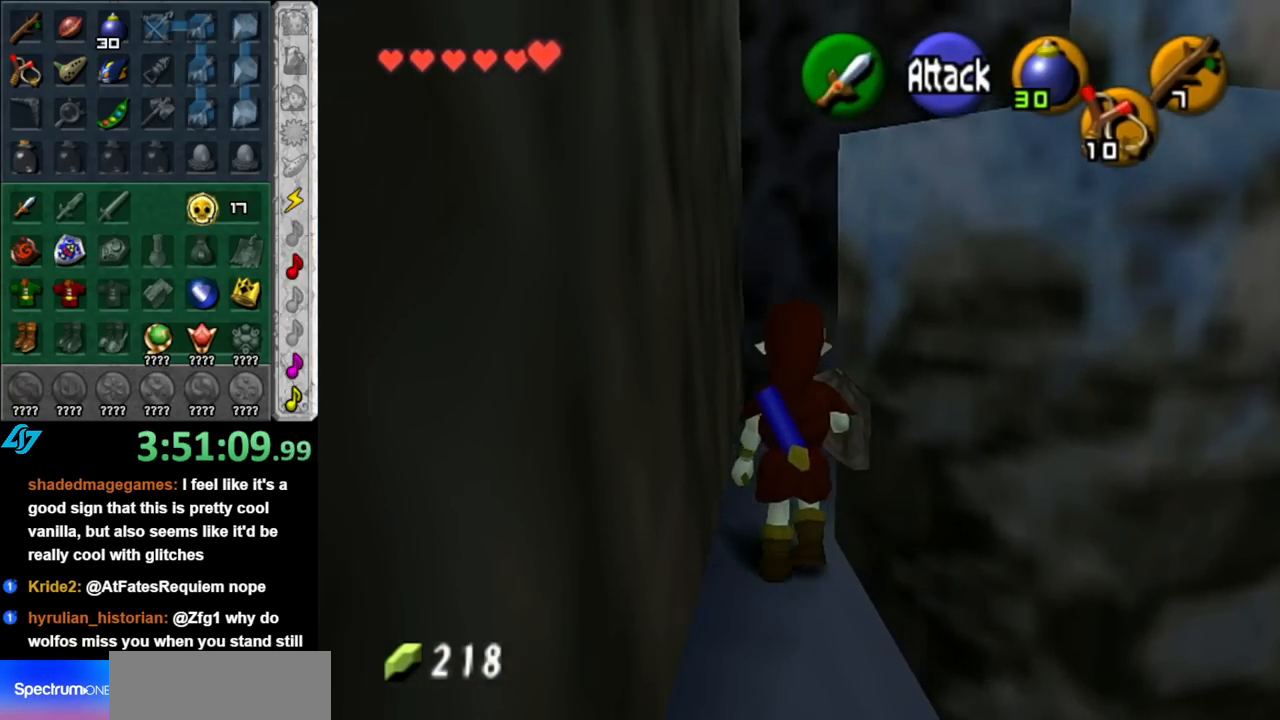
{"buttons": [], "left_stick": "up-right", "right_stick": "center", "events": [[217, "left_stick", "up-right"]]}
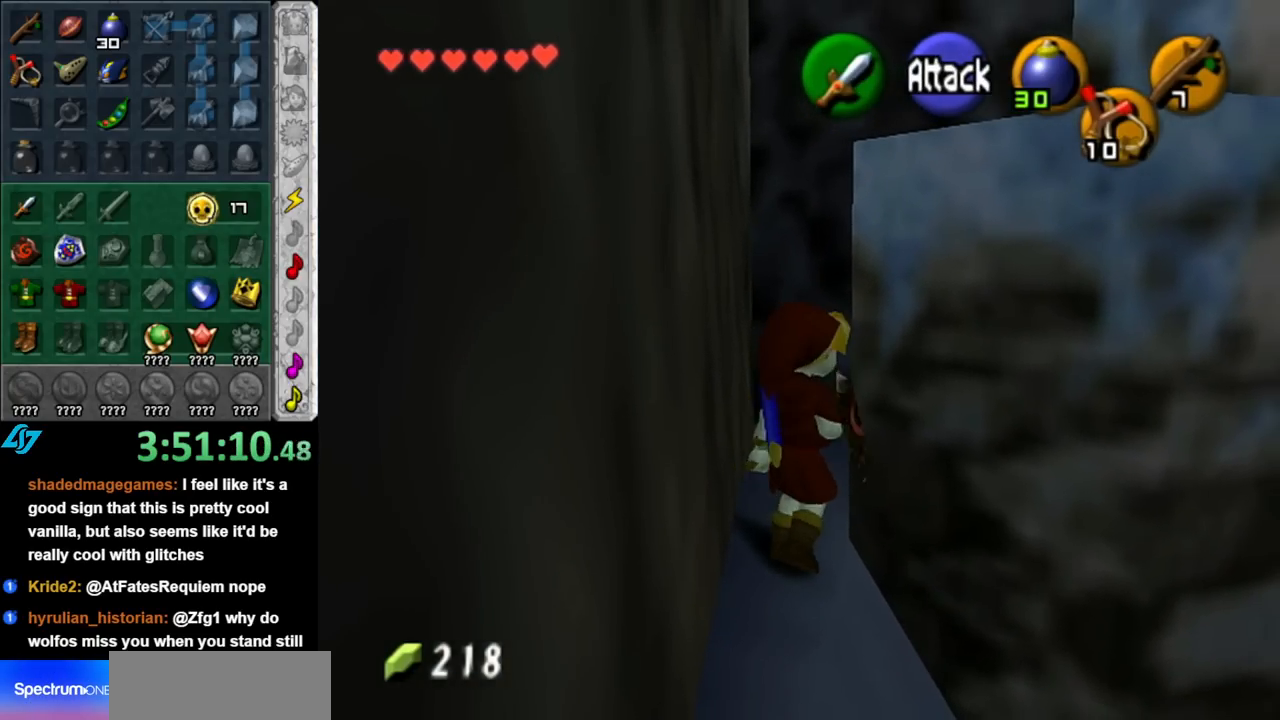
{"buttons": [], "left_stick": "up", "right_stick": "center", "events": [[433, "left_stick", "up"]]}
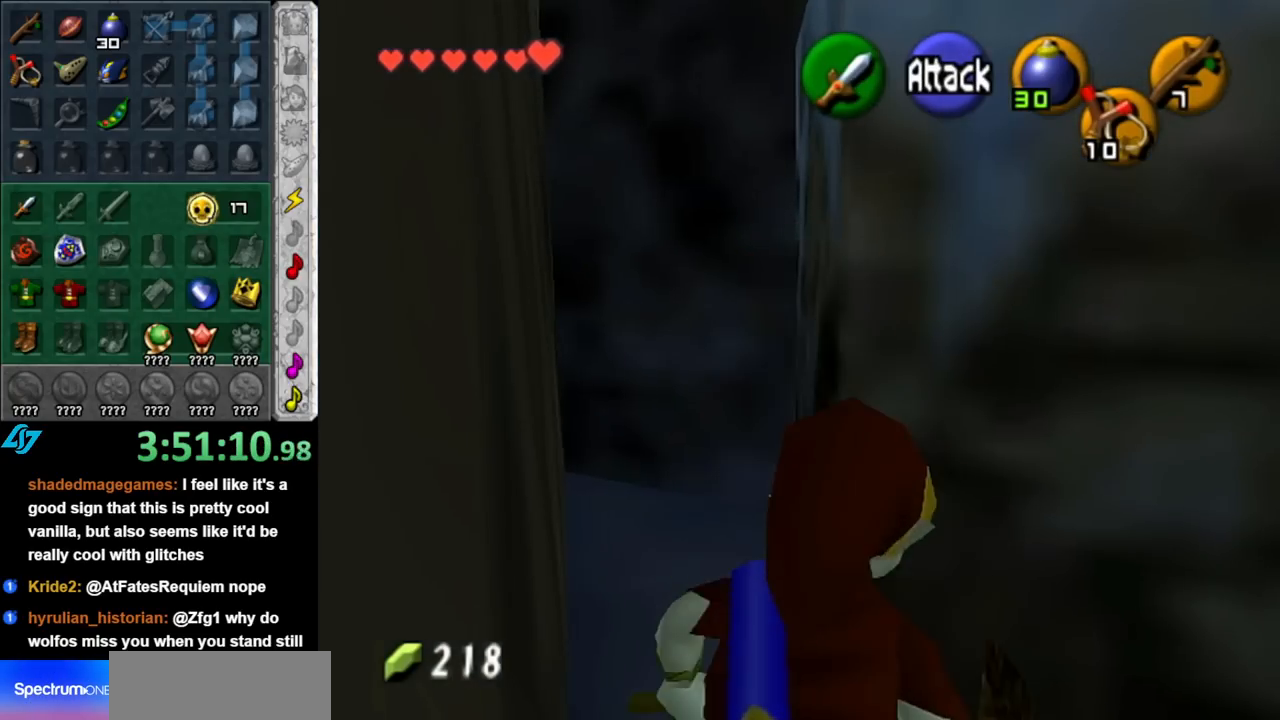
{"buttons": [], "left_stick": "up", "right_stick": "center", "events": [[33, "left_stick", "up-left"], [283, "left_stick", "up"]]}